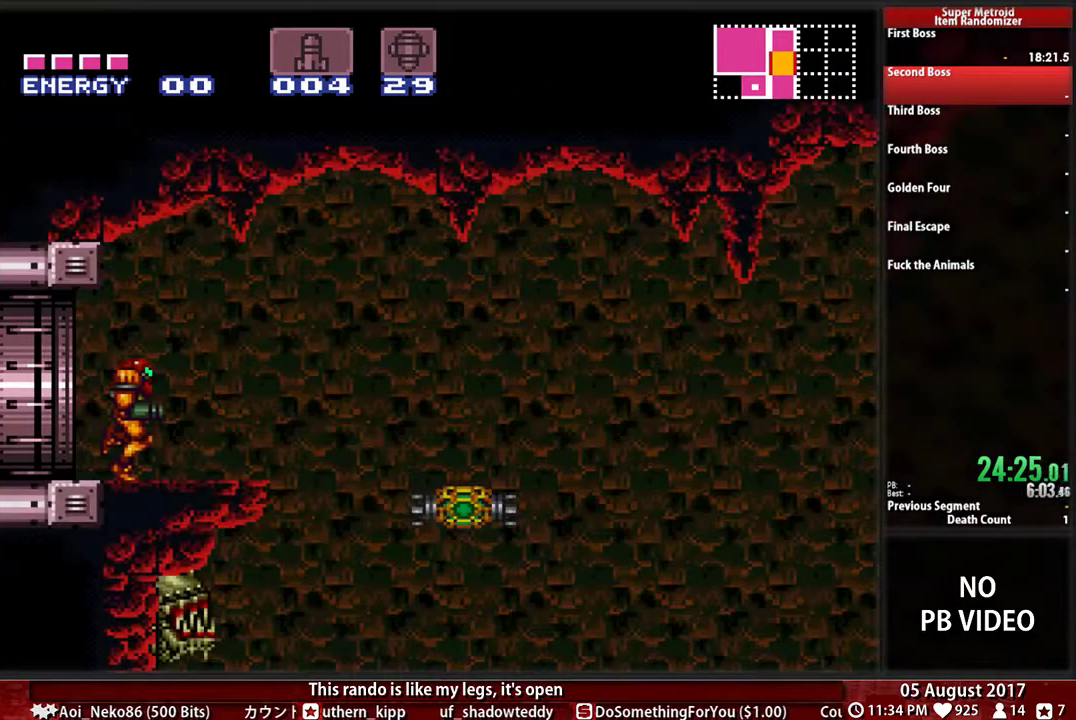
Gameplay with a controller (Nintendo layout); each line is a JSON object with the inputs held at the frame after it. "events" lists button and stick changes between this image and that frame as [ms after this image, input, new state], when the widget could be followed in between. Not read: L3 R3 Y.
{"buttons": ["DPAD_RIGHT"], "events": [[67, "A", "down"], [67, "B", "up"], [350, "A", "up"]]}
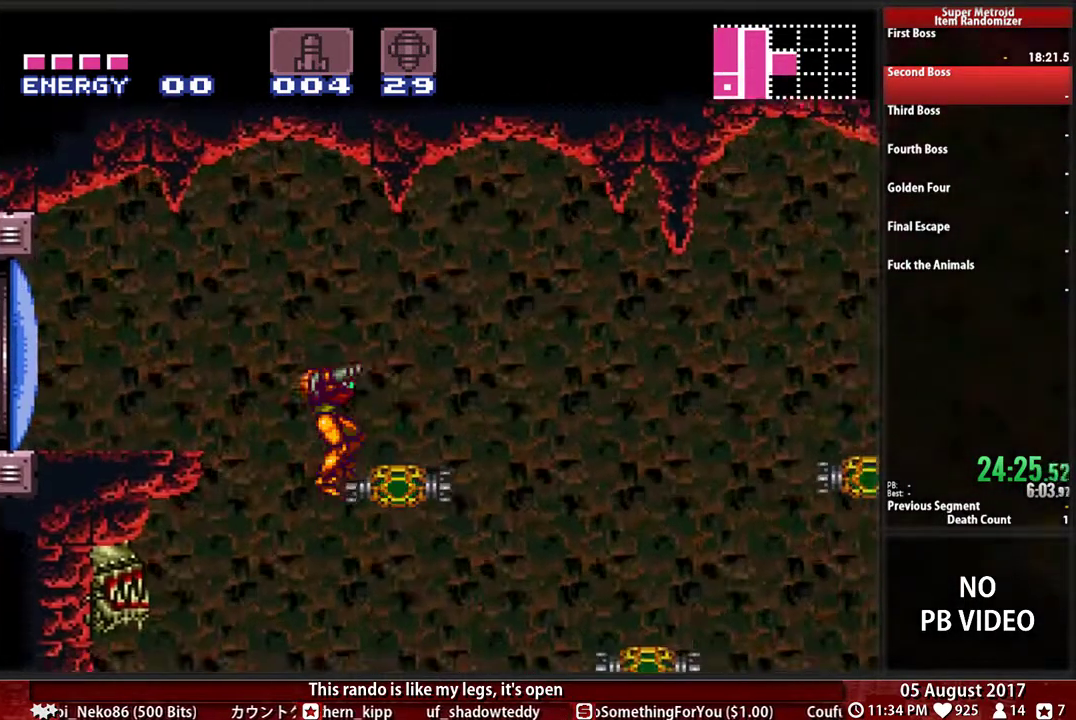
{"buttons": ["B", "DPAD_LEFT"], "events": [[67, "A", "down"], [117, "A", "up"], [117, "DPAD_RIGHT", "up"], [167, "B", "down"], [200, "DPAD_LEFT", "down"]]}
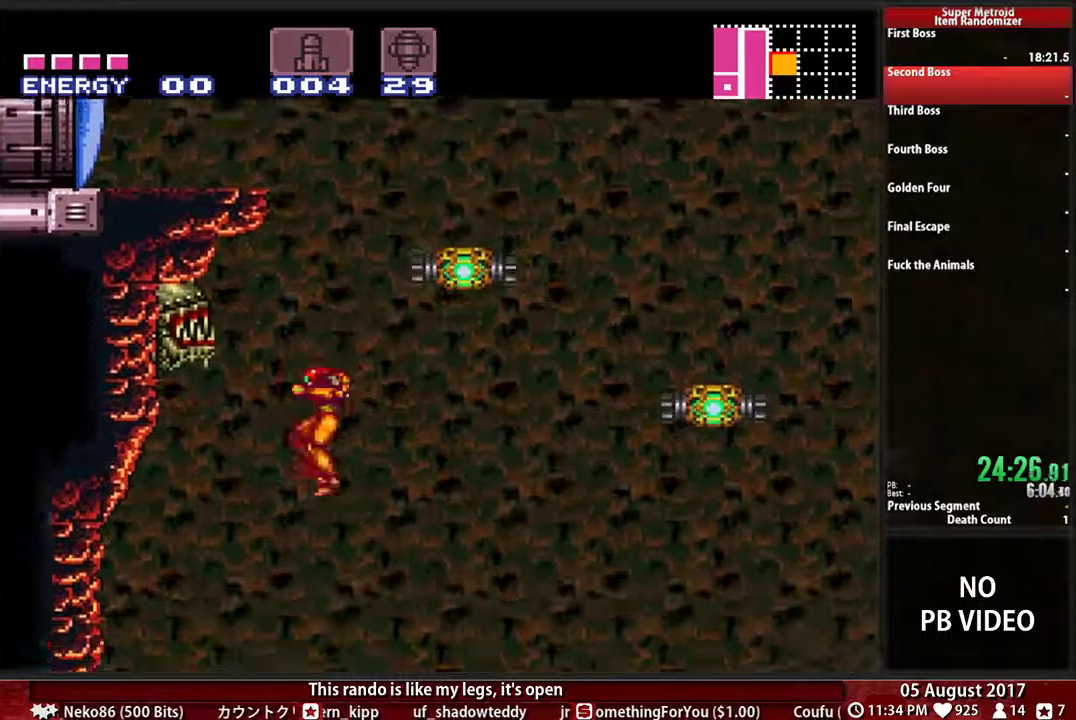
{"buttons": ["X"]}
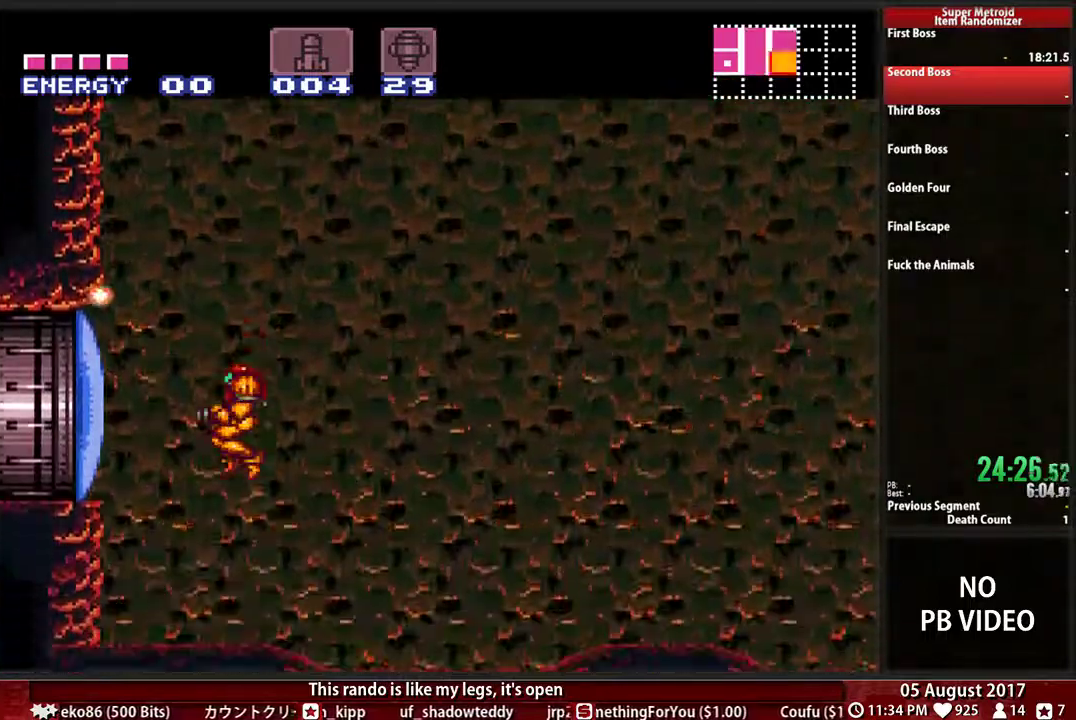
{"buttons": ["A", "DPAD_LEFT"], "events": [[17, "X", "up"], [100, "DPAD_LEFT", "down"], [267, "B", "down"], [333, "A", "down"], [367, "B", "up"]]}
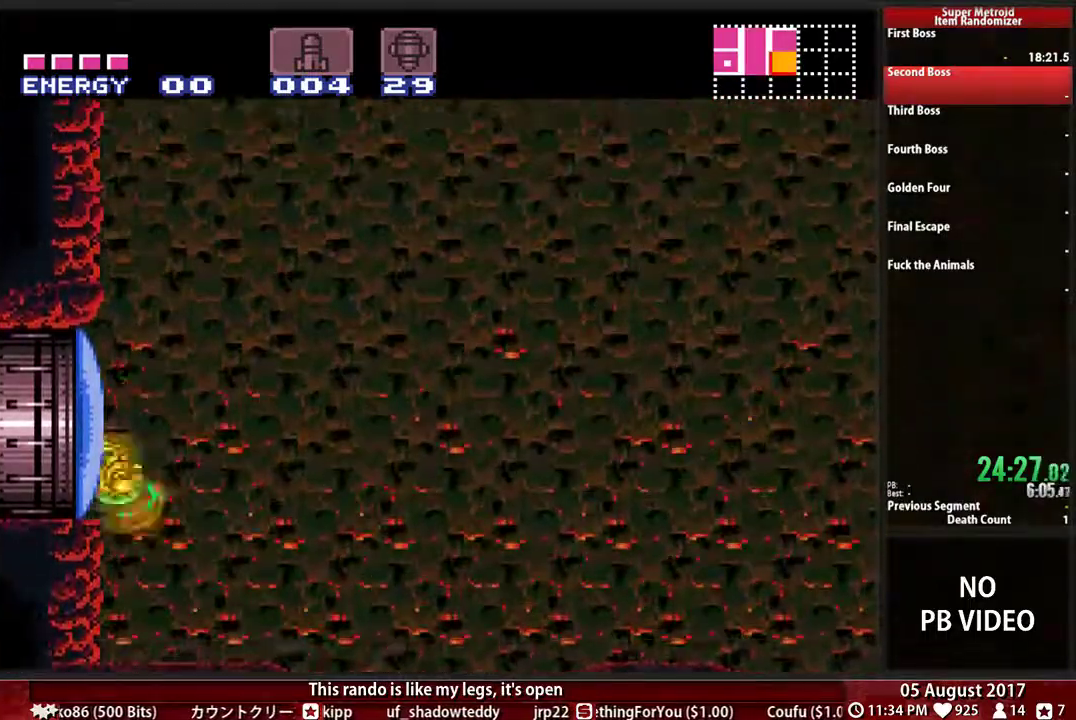
{"buttons": ["B", "DPAD_LEFT"]}
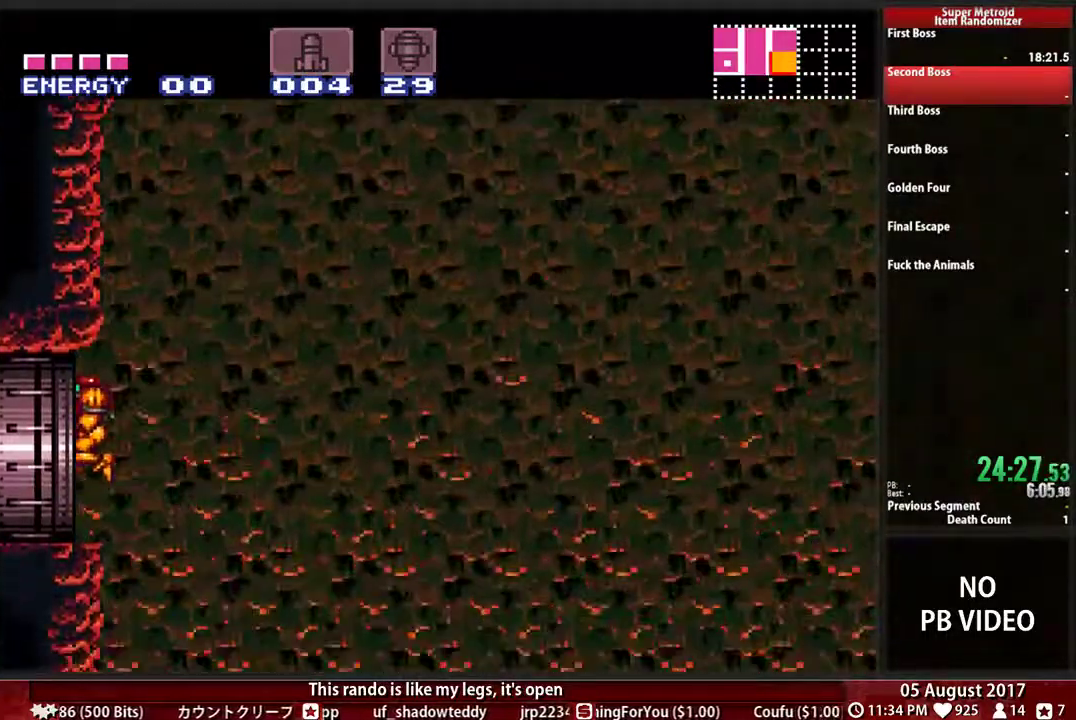
{"buttons": ["DPAD_LEFT"], "events": [[417, "B", "up"]]}
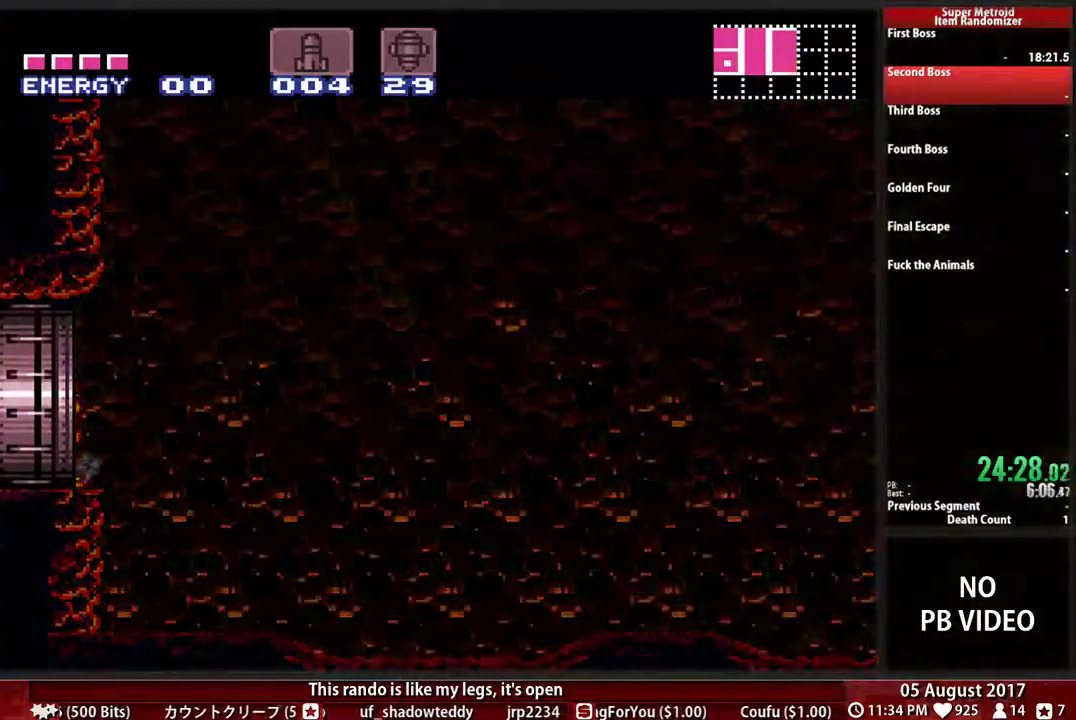
{"buttons": ["B", "DPAD_LEFT"], "events": [[17, "DPAD_LEFT", "up"], [317, "DPAD_LEFT", "down"], [350, "B", "down"]]}
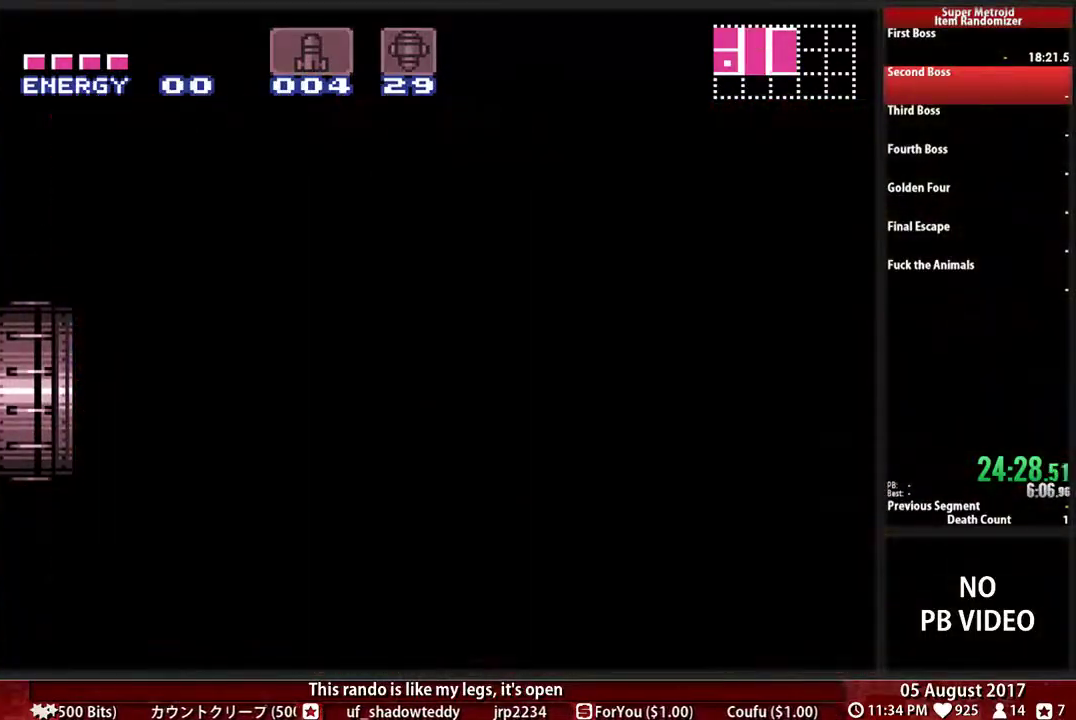
{"buttons": ["B", "DPAD_LEFT"], "events": []}
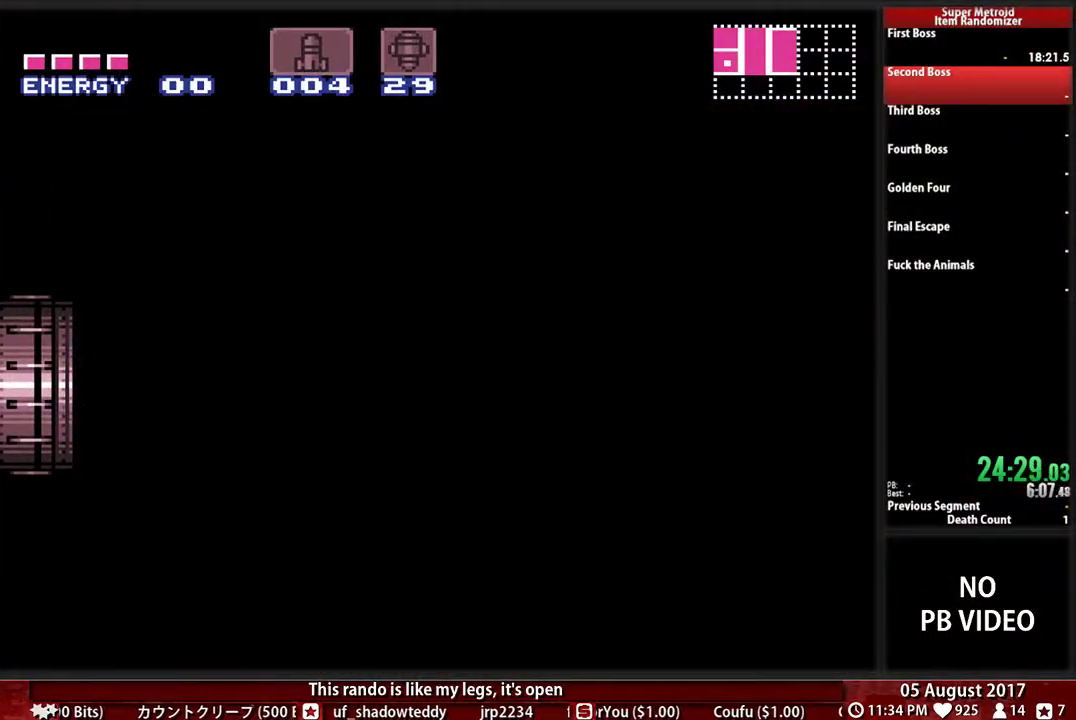
{"buttons": ["B", "DPAD_LEFT"], "events": []}
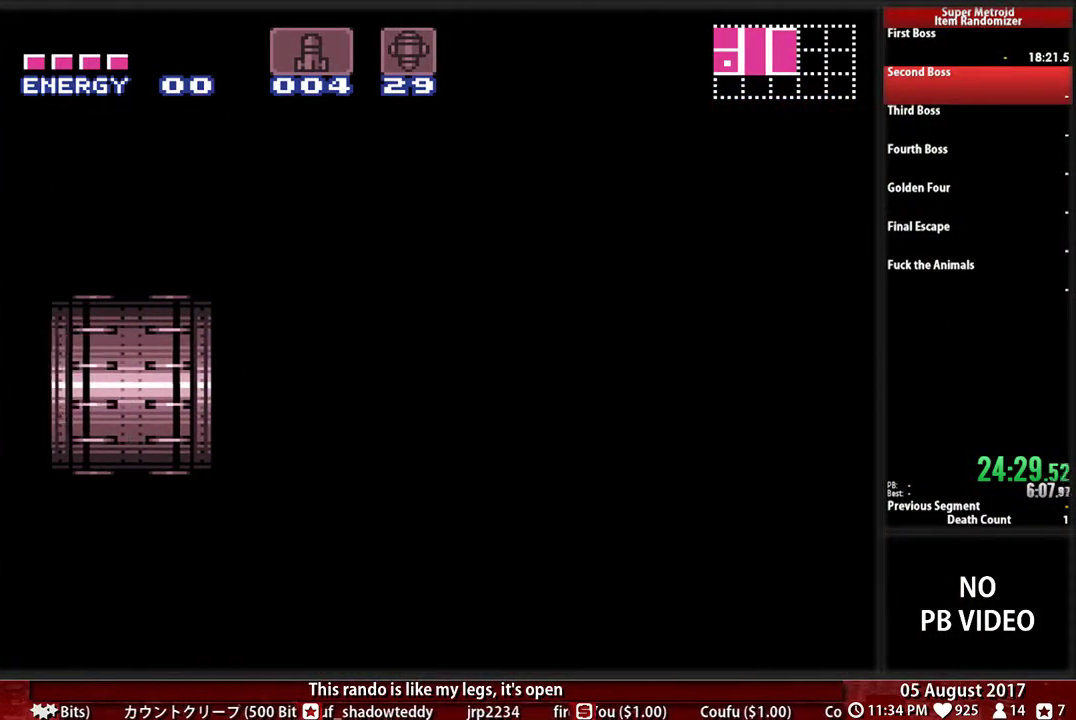
{"buttons": ["B", "DPAD_LEFT"], "events": []}
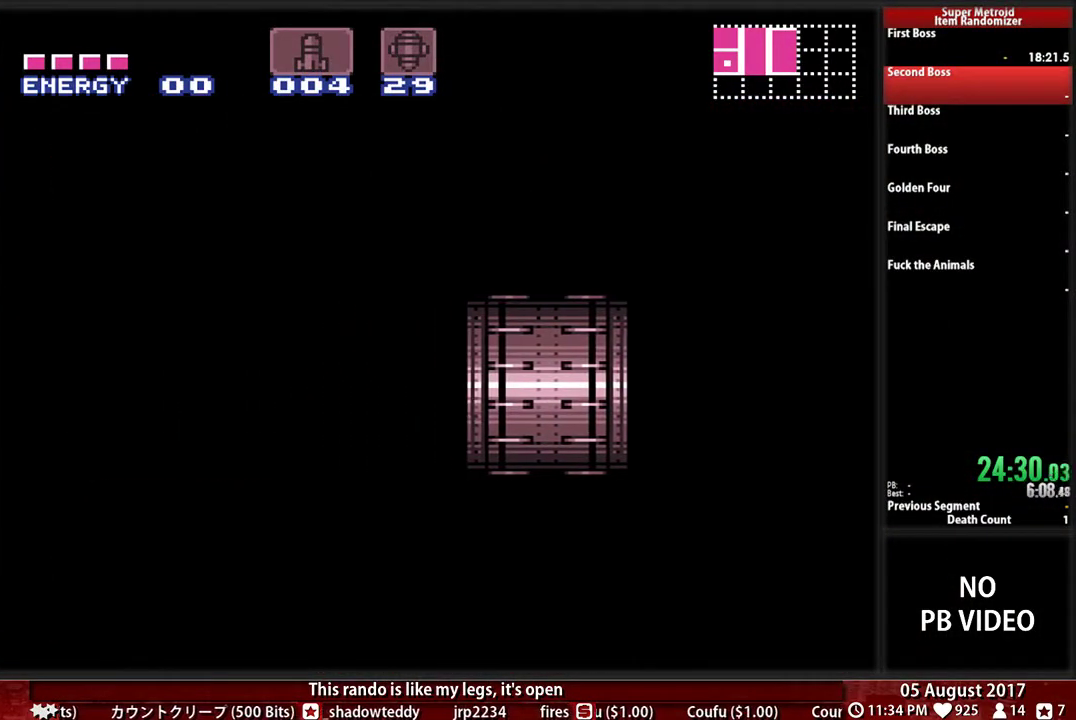
{"buttons": ["B", "DPAD_LEFT"], "events": []}
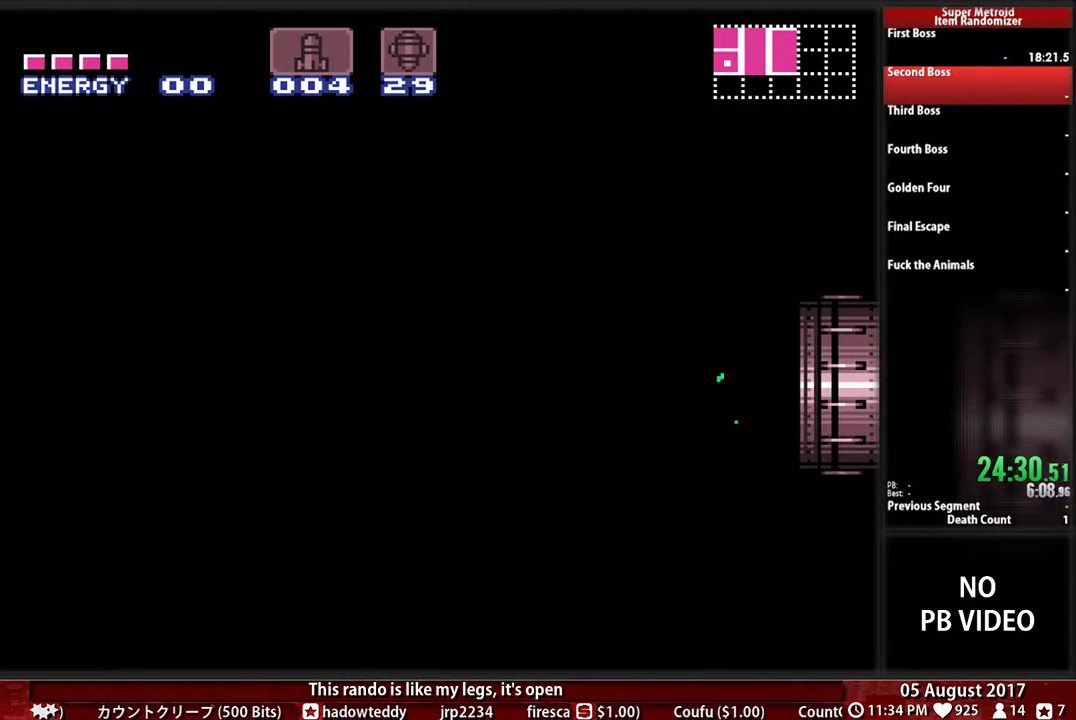
{"buttons": ["B", "DPAD_LEFT"], "events": []}
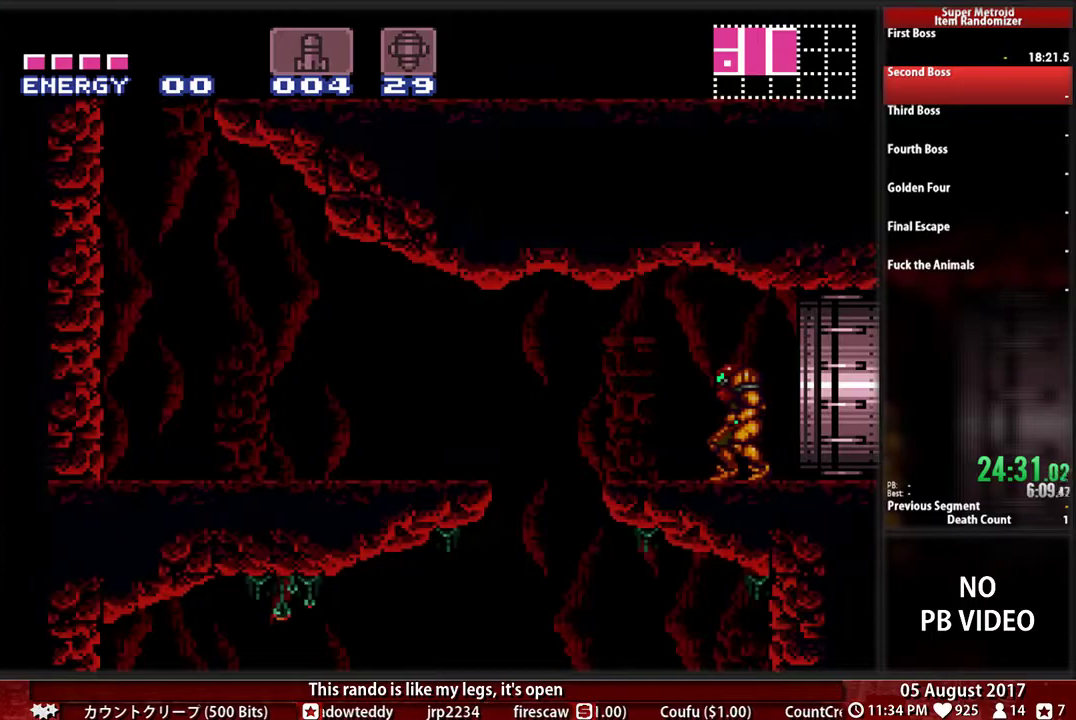
{"buttons": ["DPAD_LEFT"], "events": [[333, "A", "down"], [367, "B", "up"], [433, "A", "up"]]}
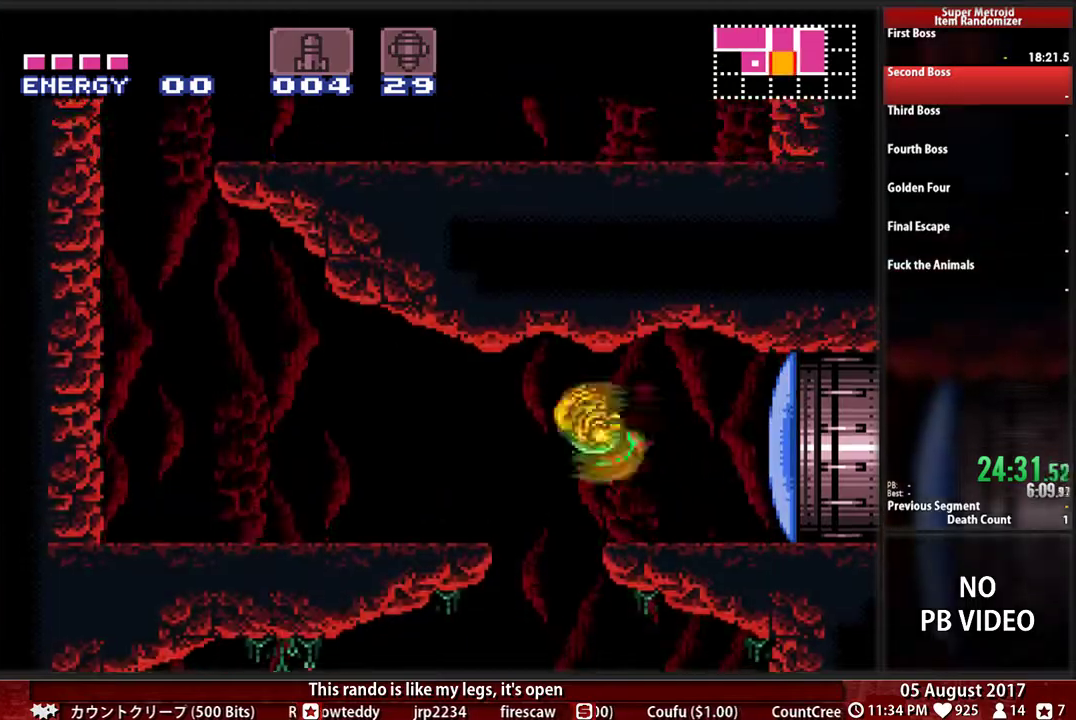
{"buttons": ["B", "DPAD_LEFT"], "events": [[100, "B", "down"], [300, "L1", "down"], [433, "L1", "up"]]}
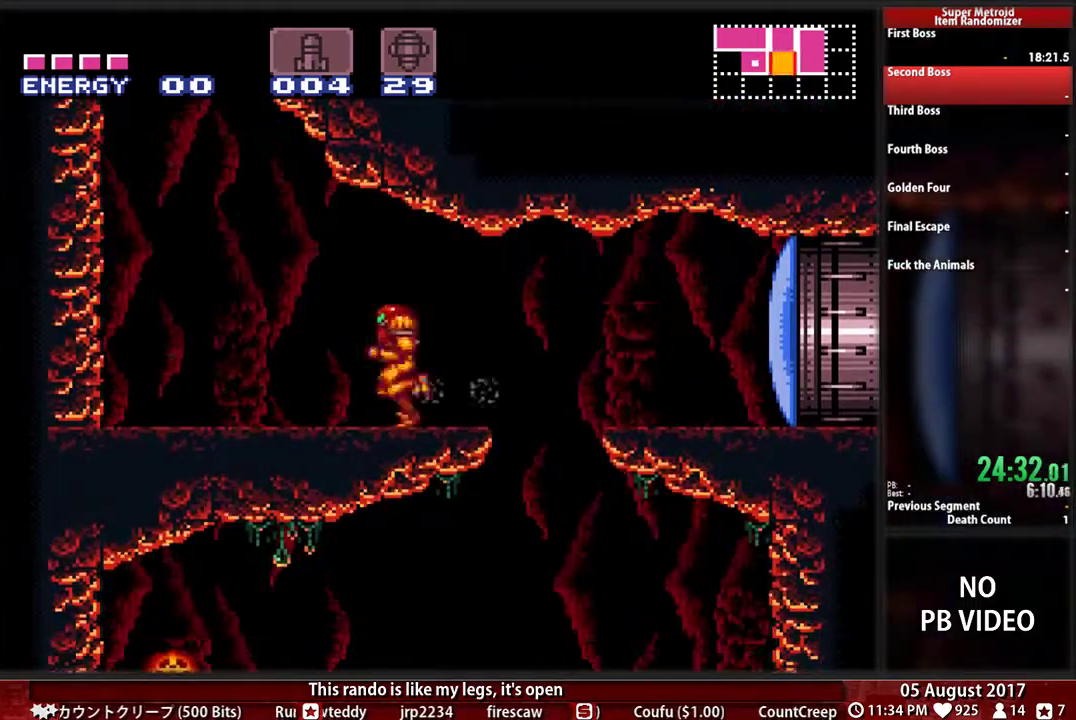
{"buttons": ["A", "DPAD_RIGHT"], "events": [[200, "A", "down"], [233, "B", "up"], [367, "DPAD_LEFT", "up"], [400, "DPAD_RIGHT", "down"], [433, "A", "up"], [500, "A", "down"]]}
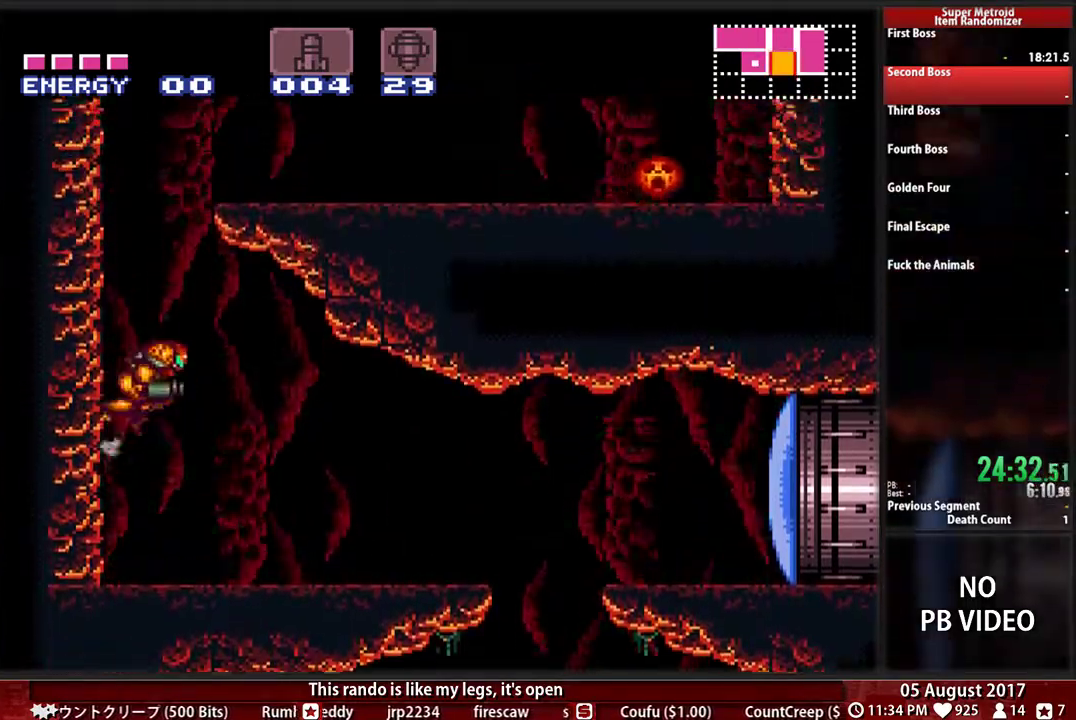
{"buttons": ["DPAD_RIGHT"], "events": [[450, "A", "up"]]}
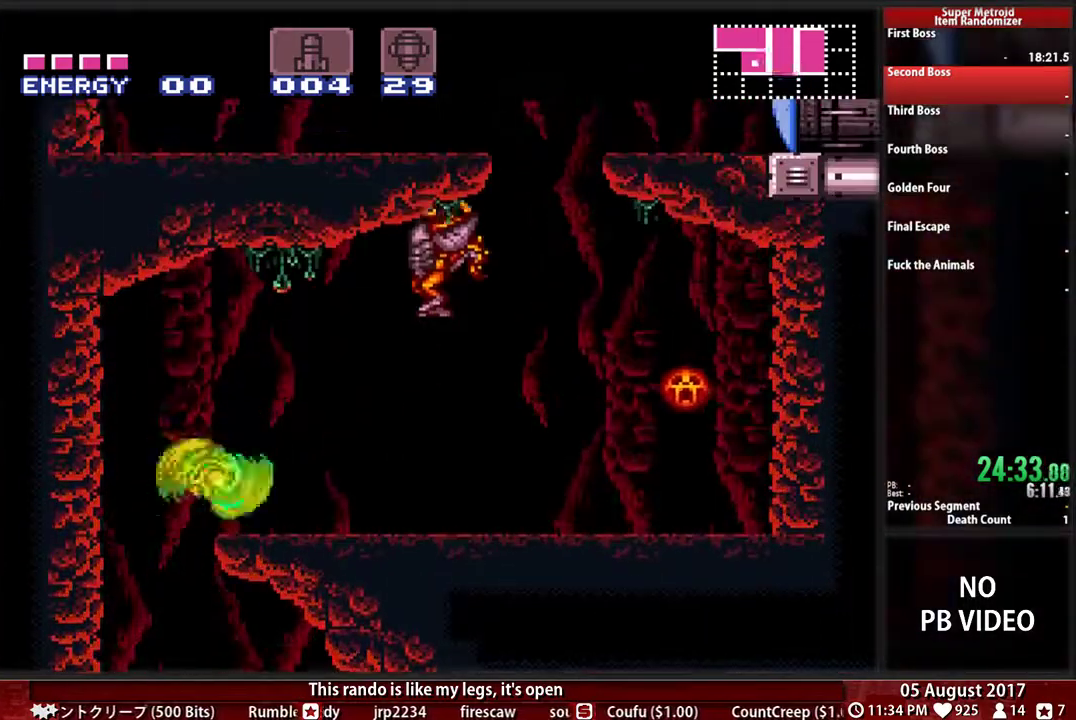
{"buttons": ["A", "DPAD_RIGHT"], "events": [[17, "L1", "down"], [150, "L1", "up"], [183, "B", "down"], [350, "A", "down"], [350, "B", "up"]]}
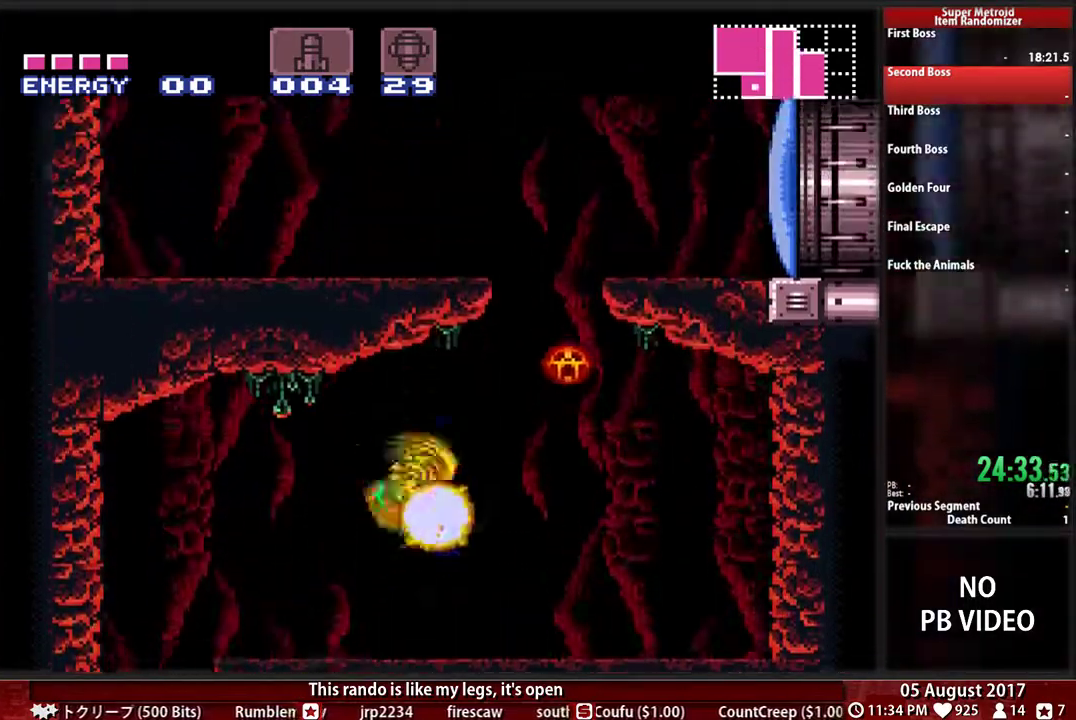
{"buttons": [], "events": [[483, "A", "up"], [483, "DPAD_RIGHT", "up"]]}
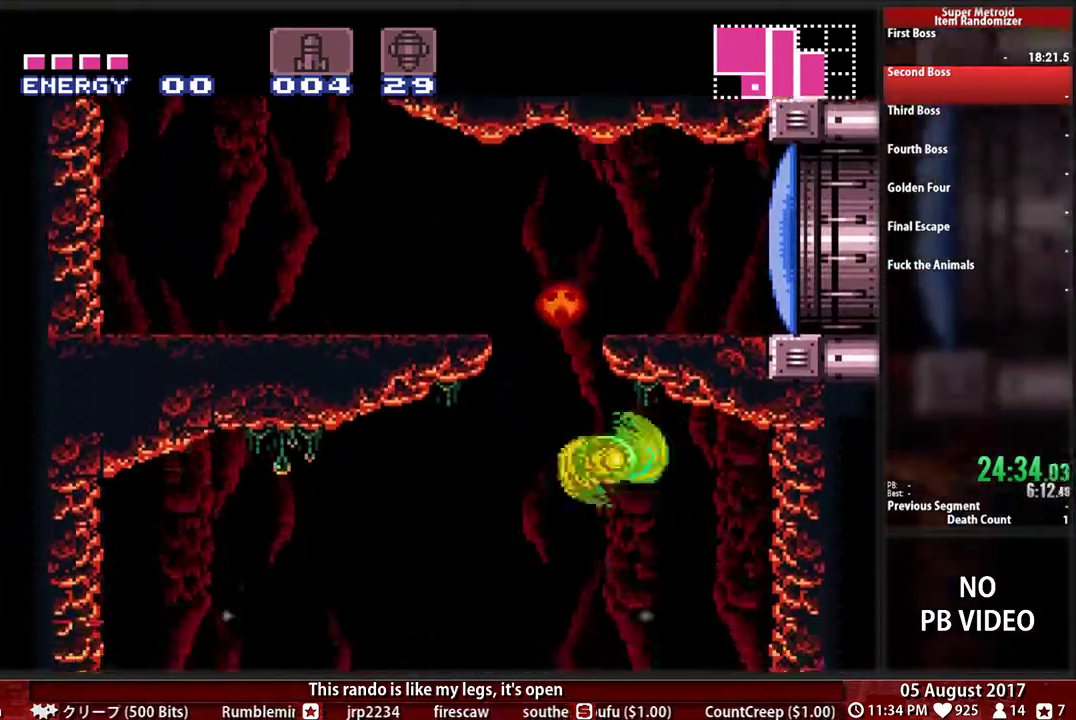
{"buttons": ["DPAD_LEFT"], "events": [[17, "DPAD_LEFT", "down"], [50, "A", "down"], [217, "A", "up"]]}
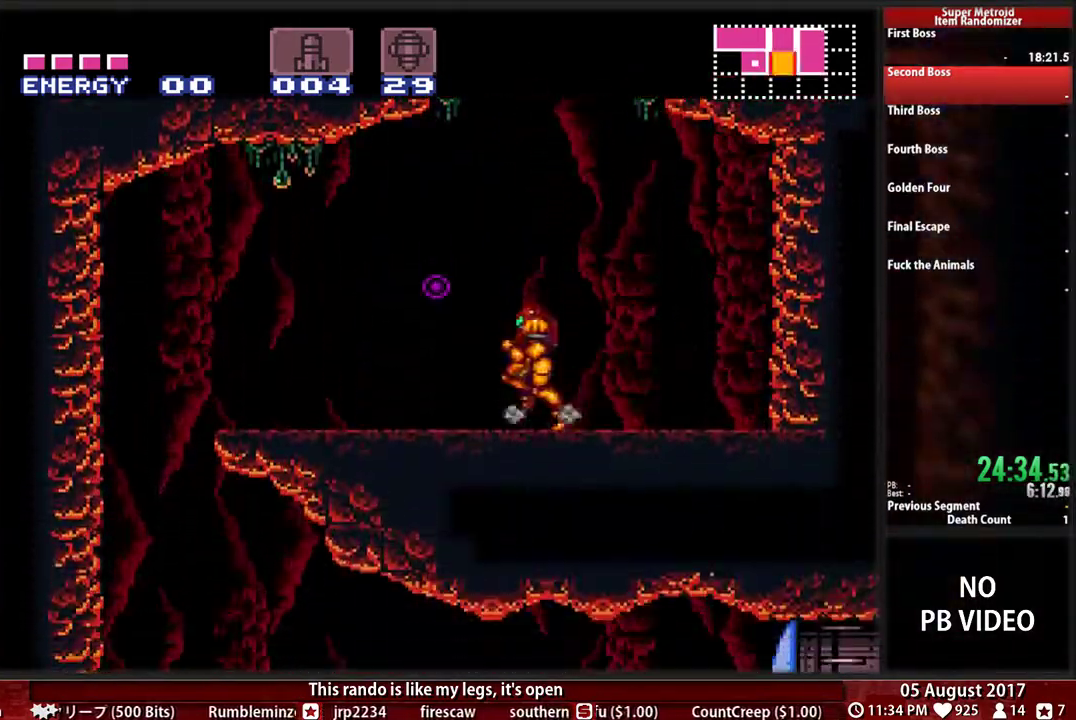
{"buttons": ["A", "DPAD_RIGHT"], "events": [[33, "A", "down"], [100, "DPAD_LEFT", "up"], [133, "DPAD_RIGHT", "down"]]}
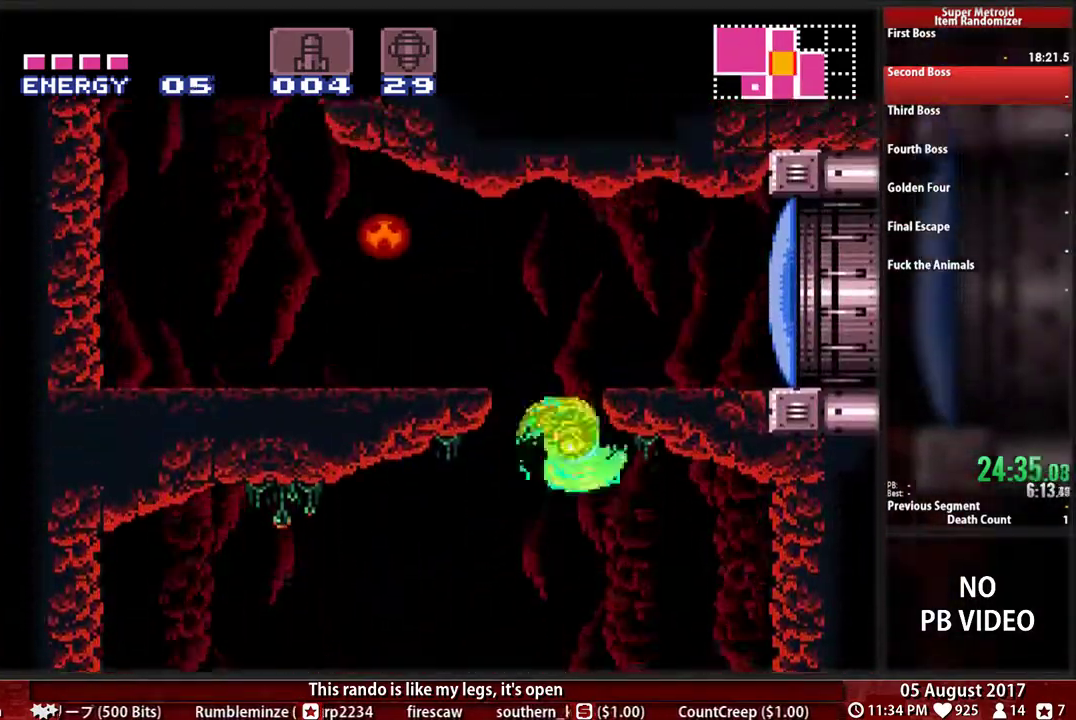
{"buttons": ["DPAD_RIGHT"], "events": [[33, "A", "up"], [67, "DPAD_LEFT", "down"], [67, "DPAD_RIGHT", "up"], [133, "A", "down"], [200, "DPAD_LEFT", "up"], [233, "DPAD_RIGHT", "down"], [367, "A", "up"], [367, "X", "down"], [467, "X", "up"]]}
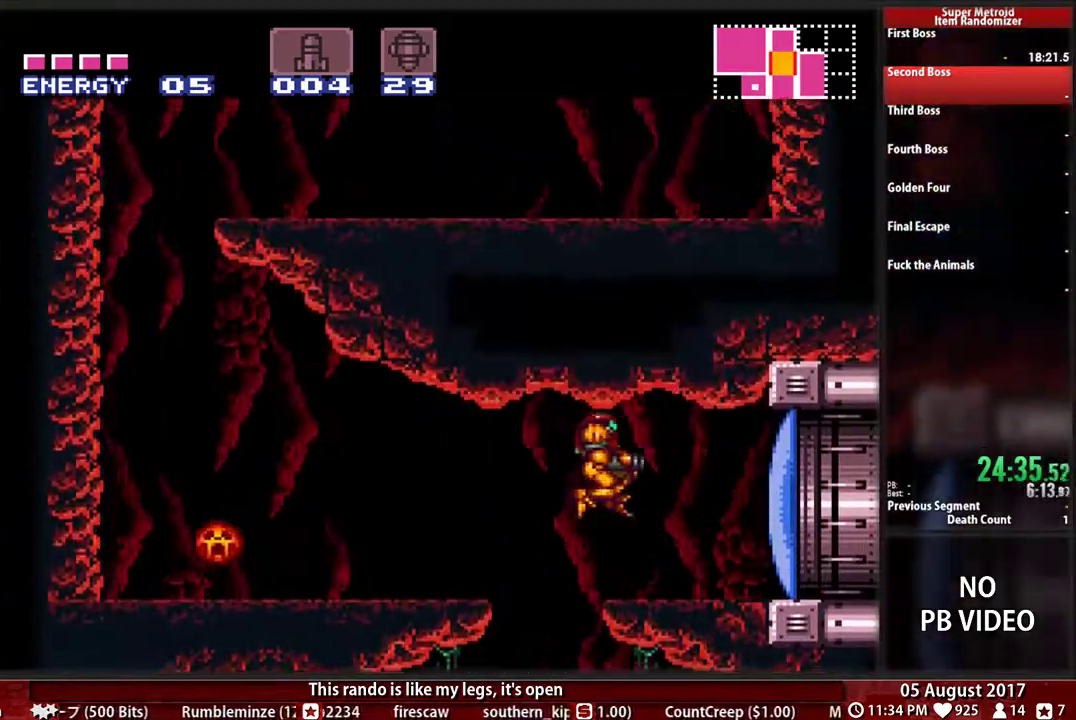
{"buttons": ["B", "DPAD_RIGHT"], "events": [[100, "B", "down"]]}
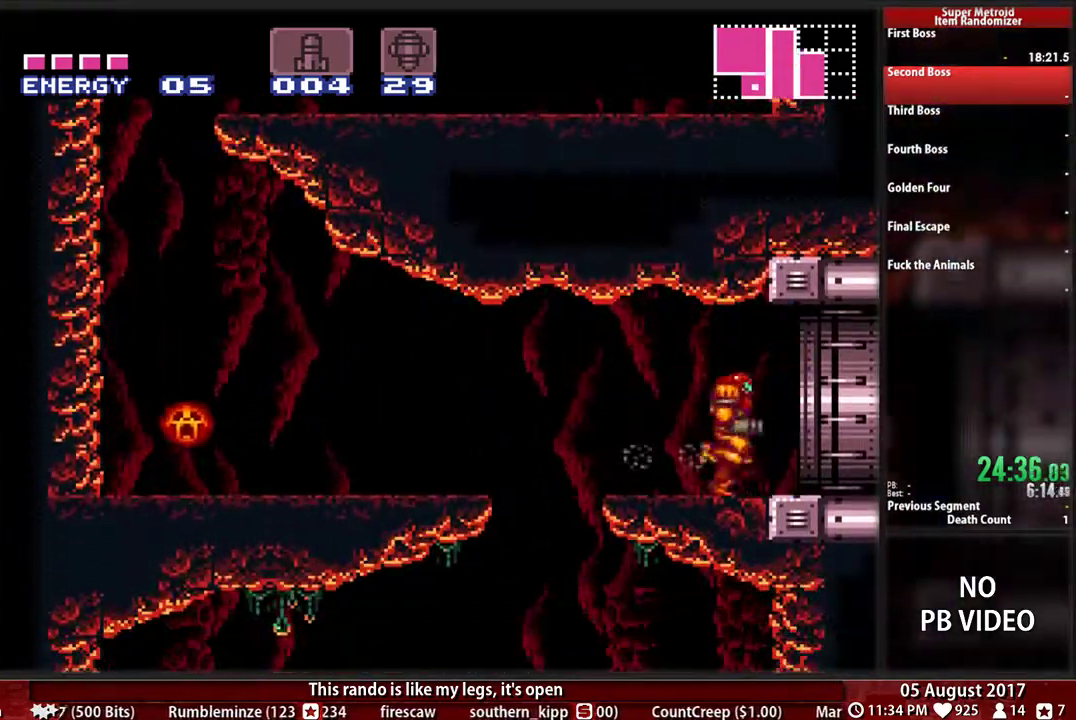
{"buttons": ["DPAD_RIGHT"], "events": [[300, "B", "up"], [333, "DPAD_RIGHT", "up"], [483, "DPAD_RIGHT", "down"]]}
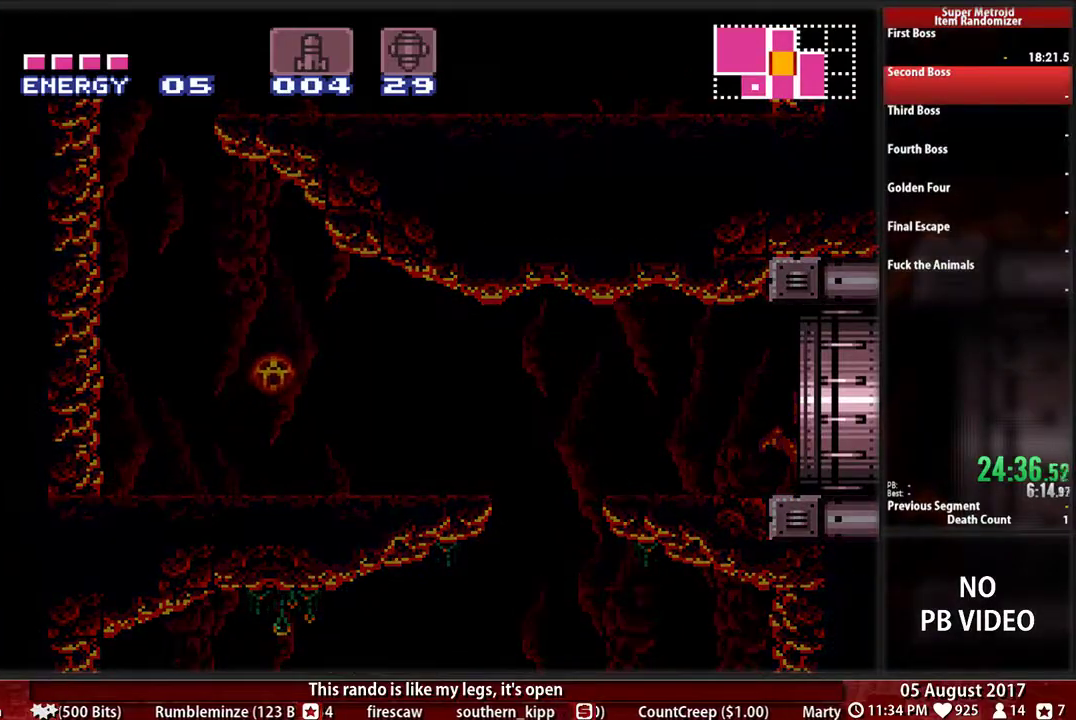
{"buttons": ["DPAD_RIGHT"], "events": [[83, "B", "down"], [283, "B", "up"], [317, "DPAD_RIGHT", "up"], [483, "DPAD_RIGHT", "down"]]}
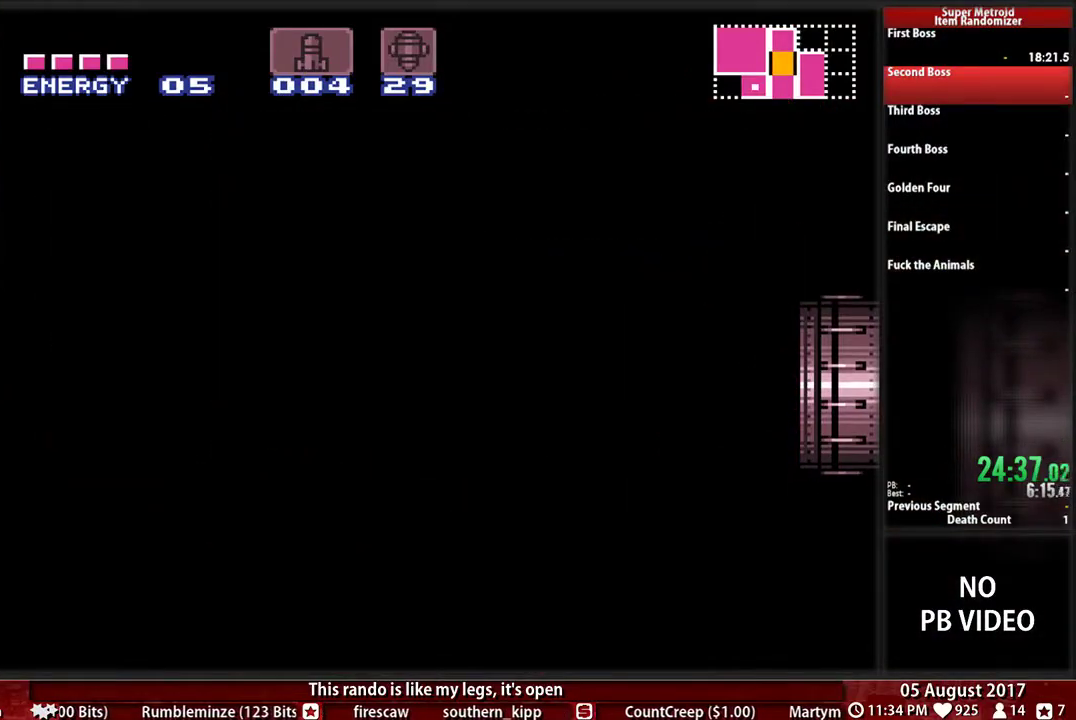
{"buttons": ["B", "DPAD_RIGHT"], "events": [[50, "B", "down"]]}
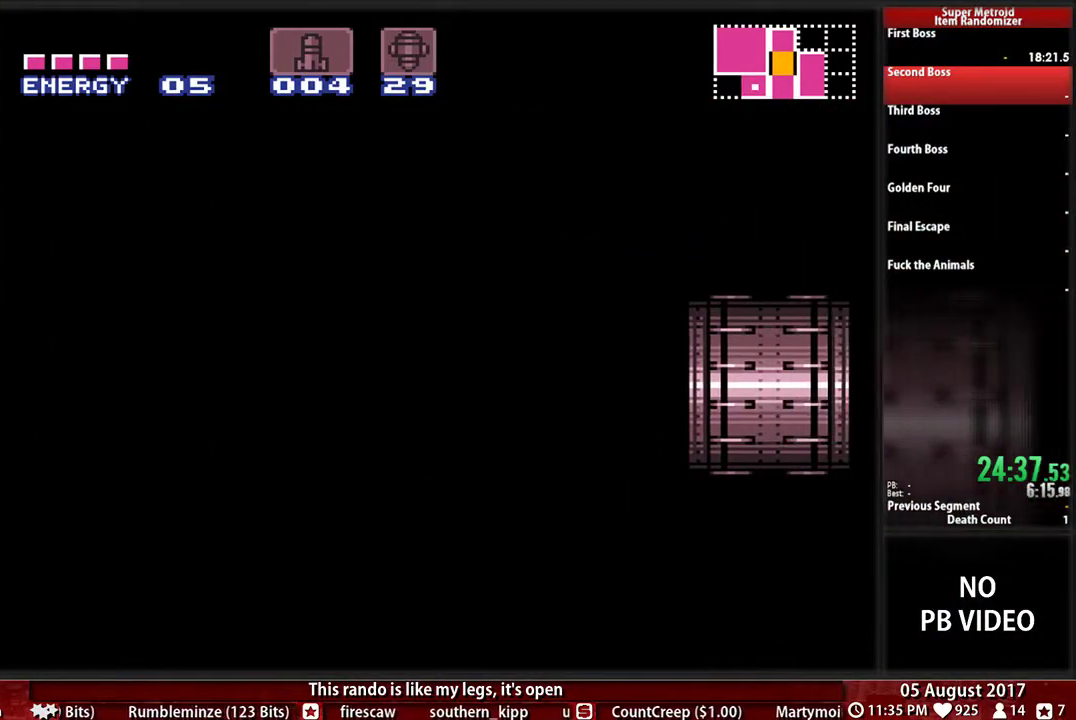
{"buttons": ["B", "DPAD_RIGHT"], "events": []}
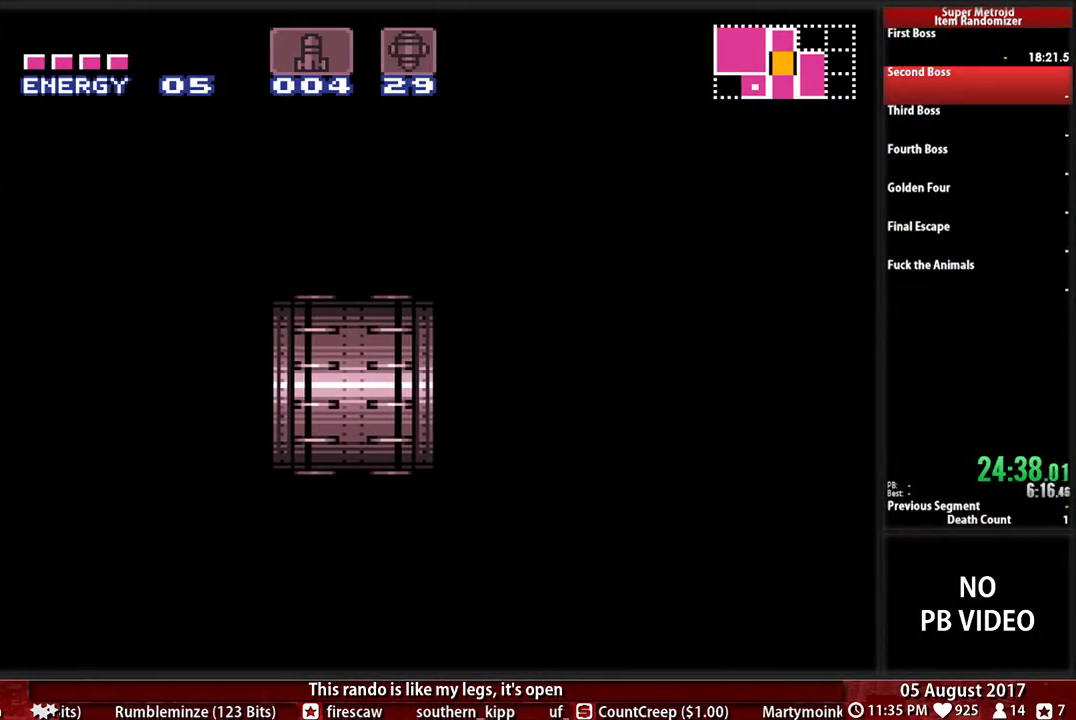
{"buttons": ["B", "DPAD_RIGHT"], "events": []}
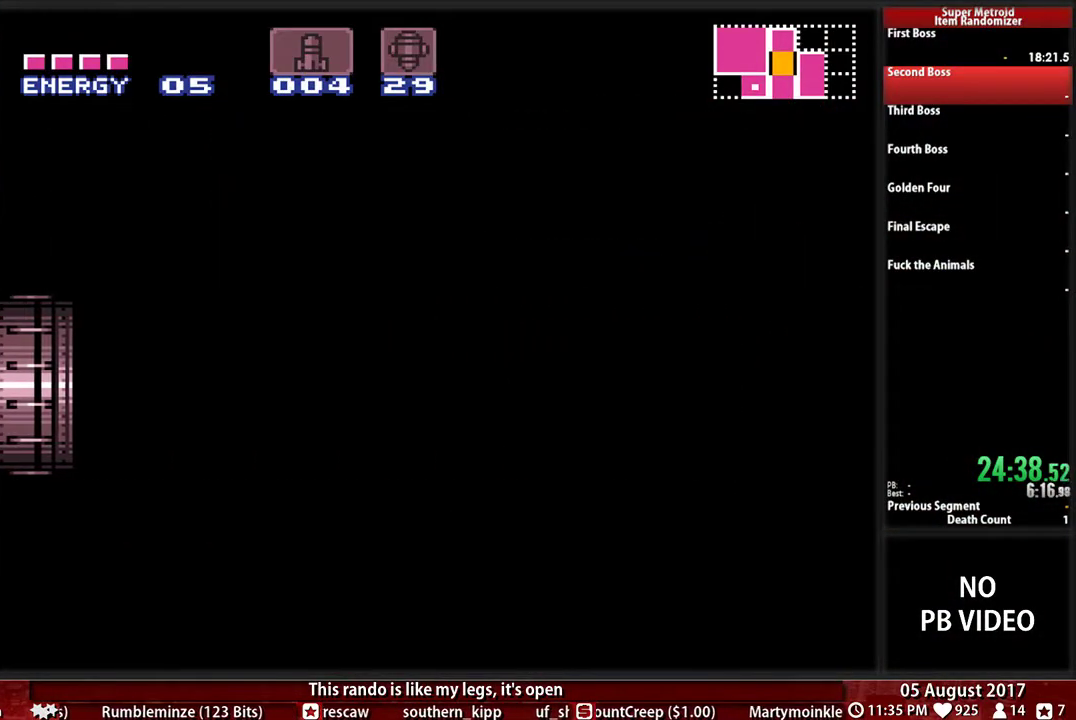
{"buttons": ["B", "DPAD_RIGHT"], "events": []}
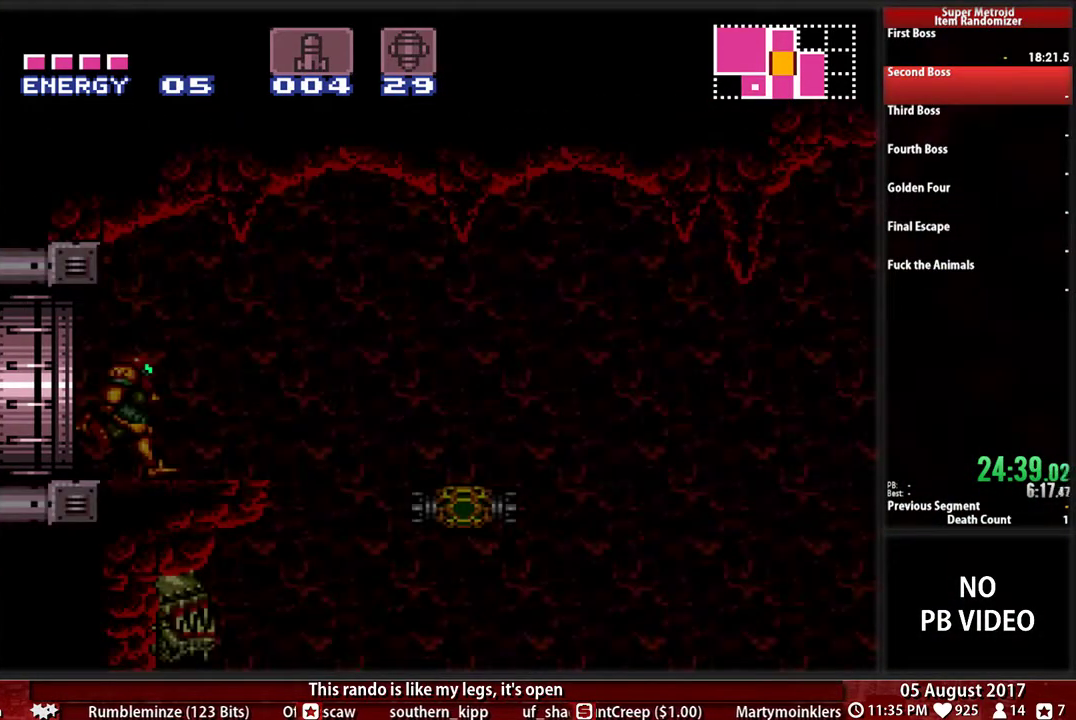
{"buttons": ["A", "DPAD_RIGHT"], "events": [[467, "A", "down"], [500, "B", "up"]]}
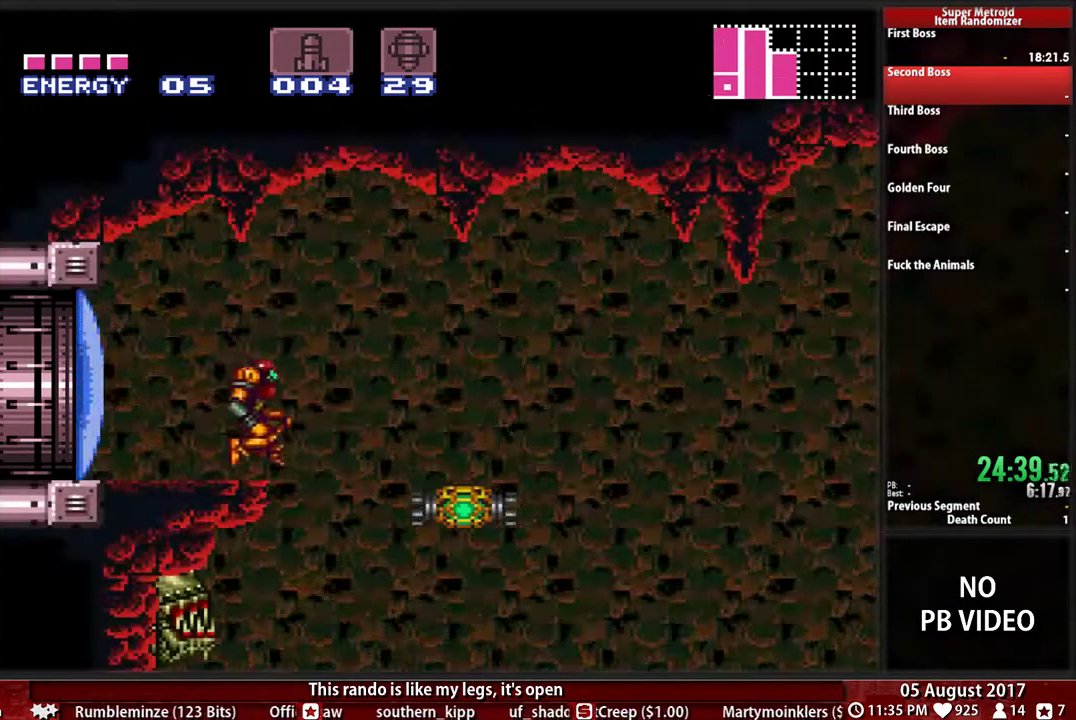
{"buttons": ["X"], "events": [[200, "A", "up"], [500, "DPAD_RIGHT", "up"], [500, "X", "down"]]}